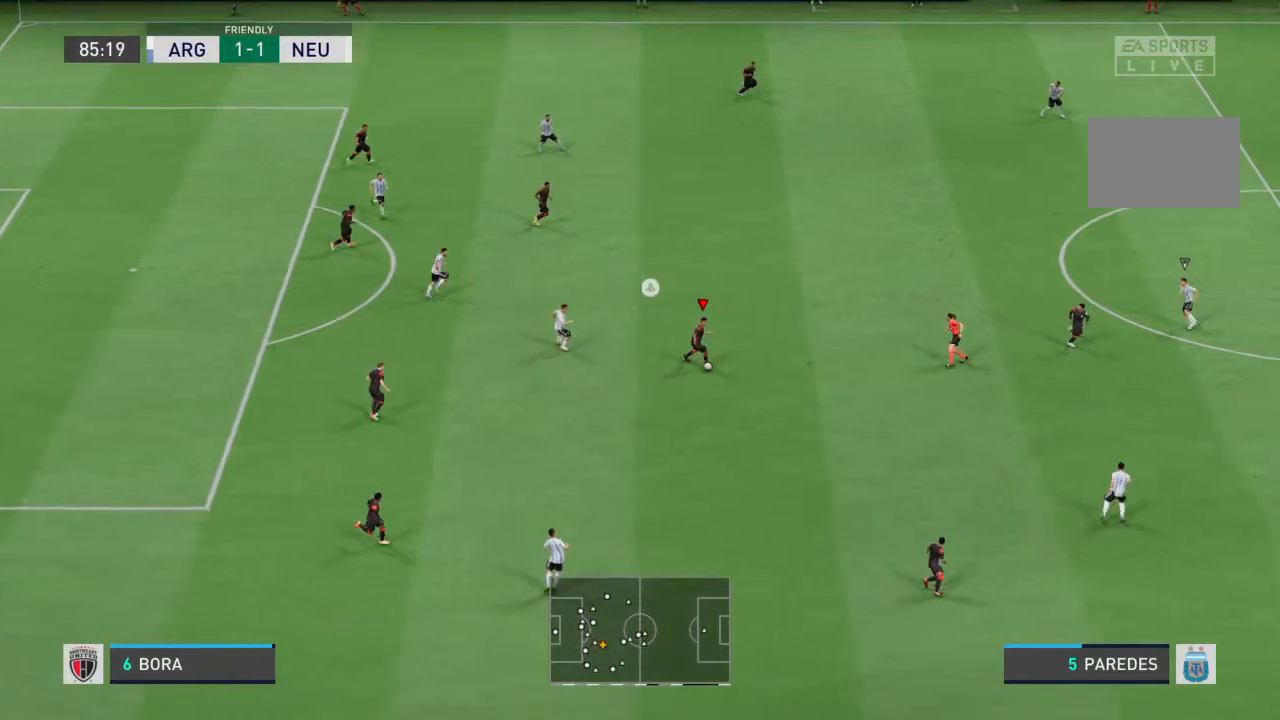
Gameplay with a controller (PlayStation layout); each line is a JSON object with the inputs held at the frame after it. "events" lists button and stick changes between this image and that frame as [ms after this image, input, new state], when the widget could be followed in between. Not read: L3 R3.
{"buttons": ["R2"], "left_stick": "down-right", "right_stick": "center", "events": [[267, "R2", "down"]]}
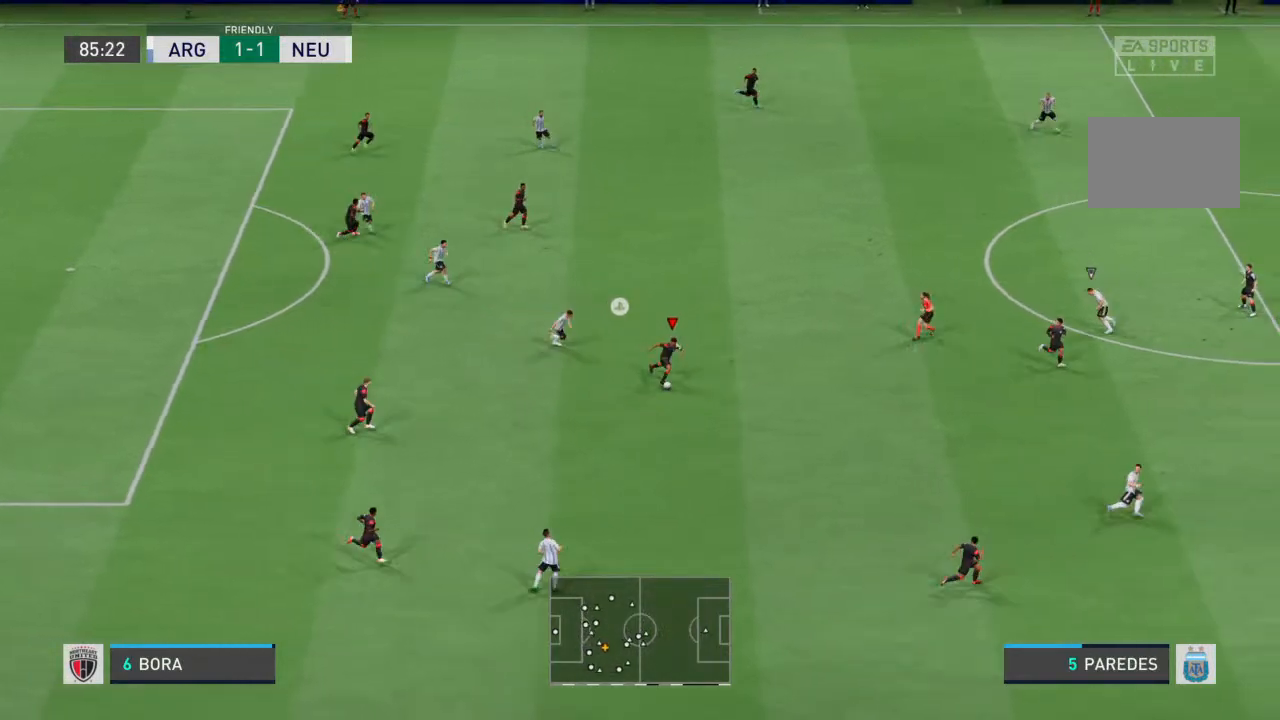
{"buttons": ["R2"], "left_stick": "down-right", "right_stick": "center", "events": []}
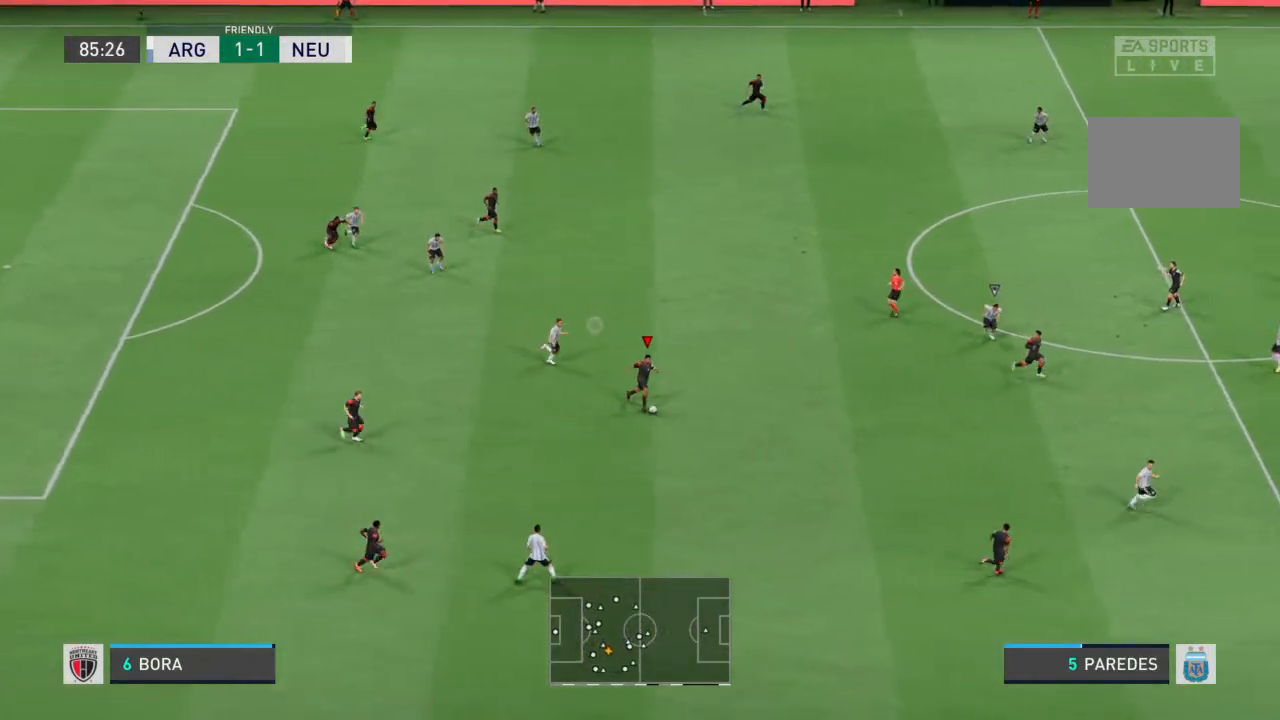
{"buttons": ["R2"], "left_stick": "down-right", "right_stick": "center", "events": []}
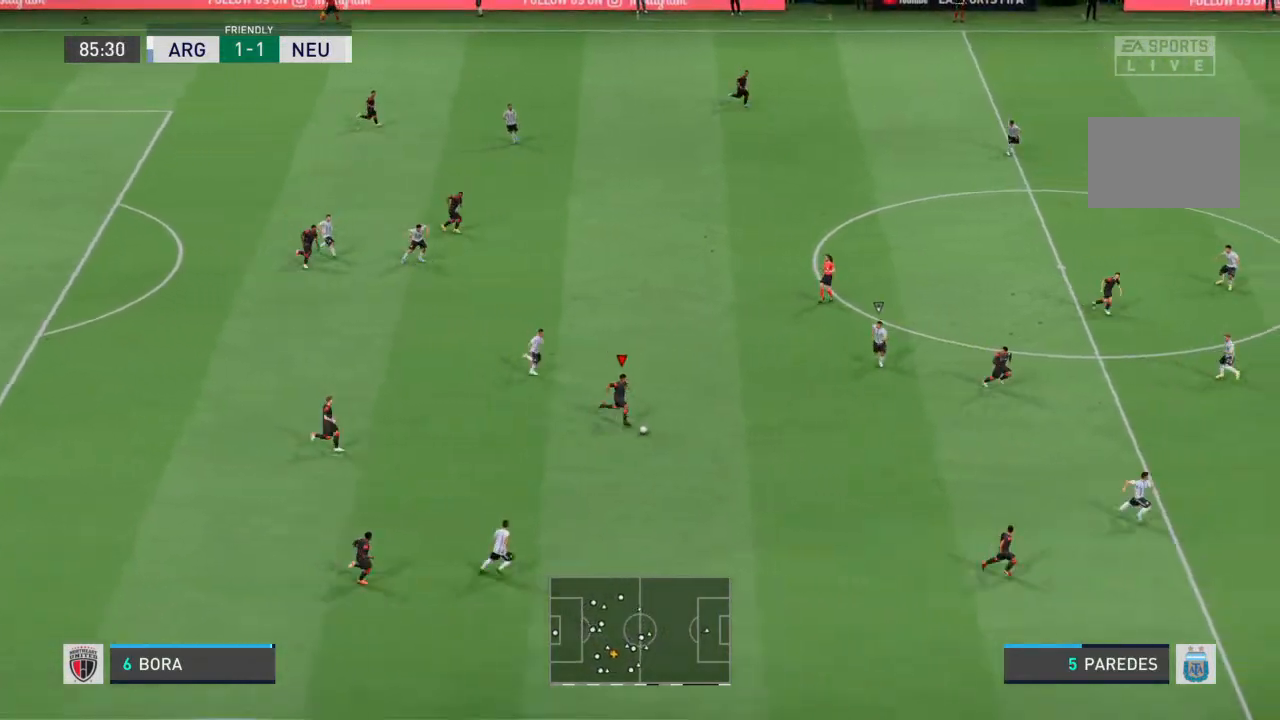
{"buttons": ["R2"], "left_stick": "down-right", "right_stick": "center", "events": []}
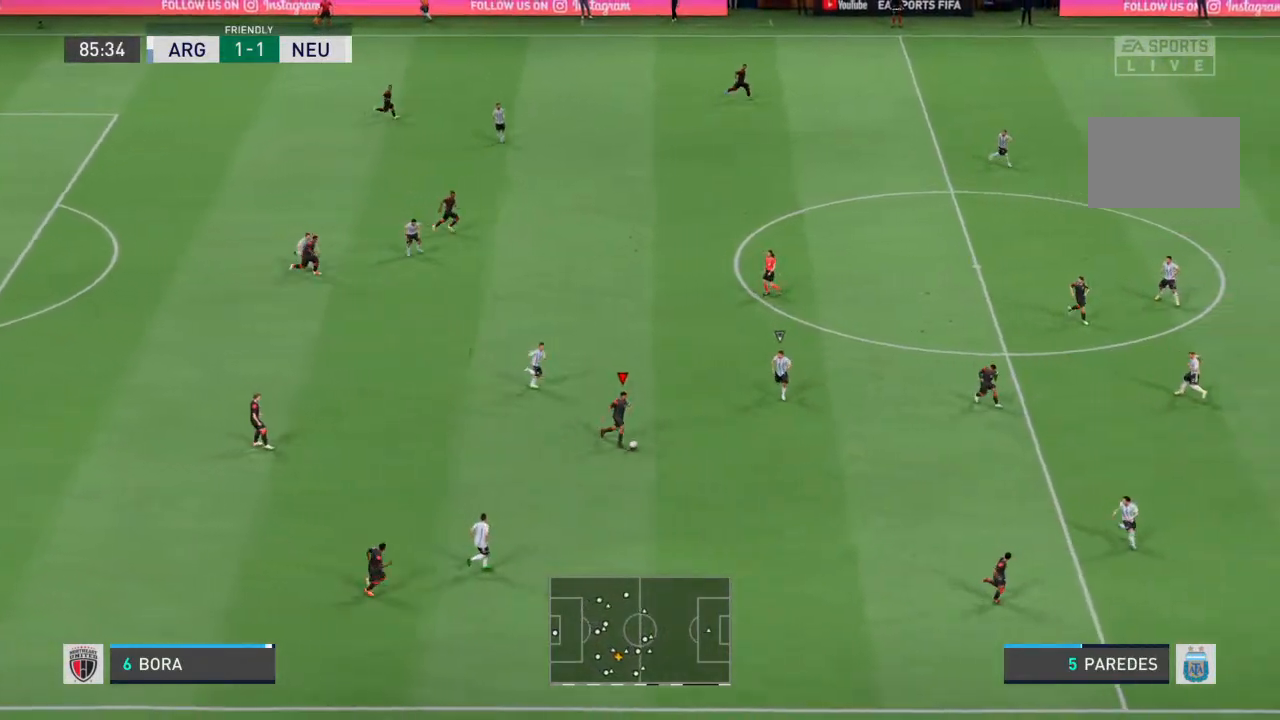
{"buttons": ["R2"], "left_stick": "down-right", "right_stick": "center", "events": []}
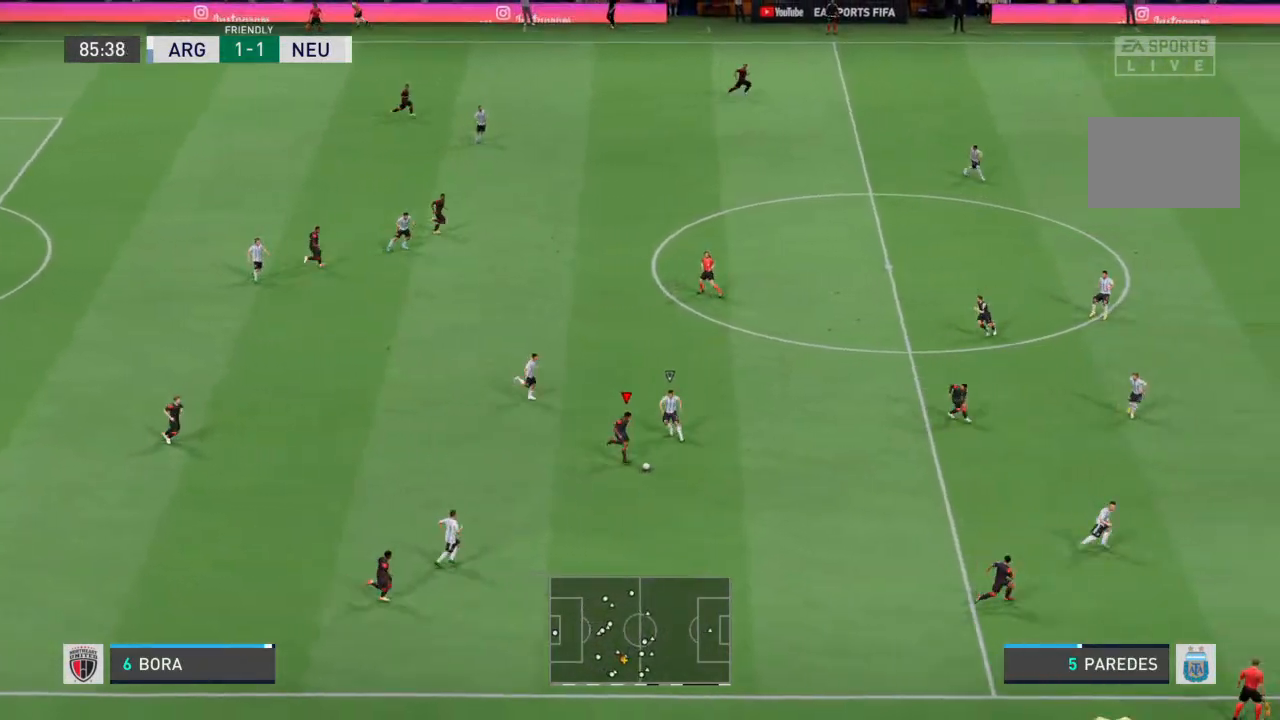
{"buttons": ["R2"], "left_stick": "down-right", "right_stick": "center", "events": []}
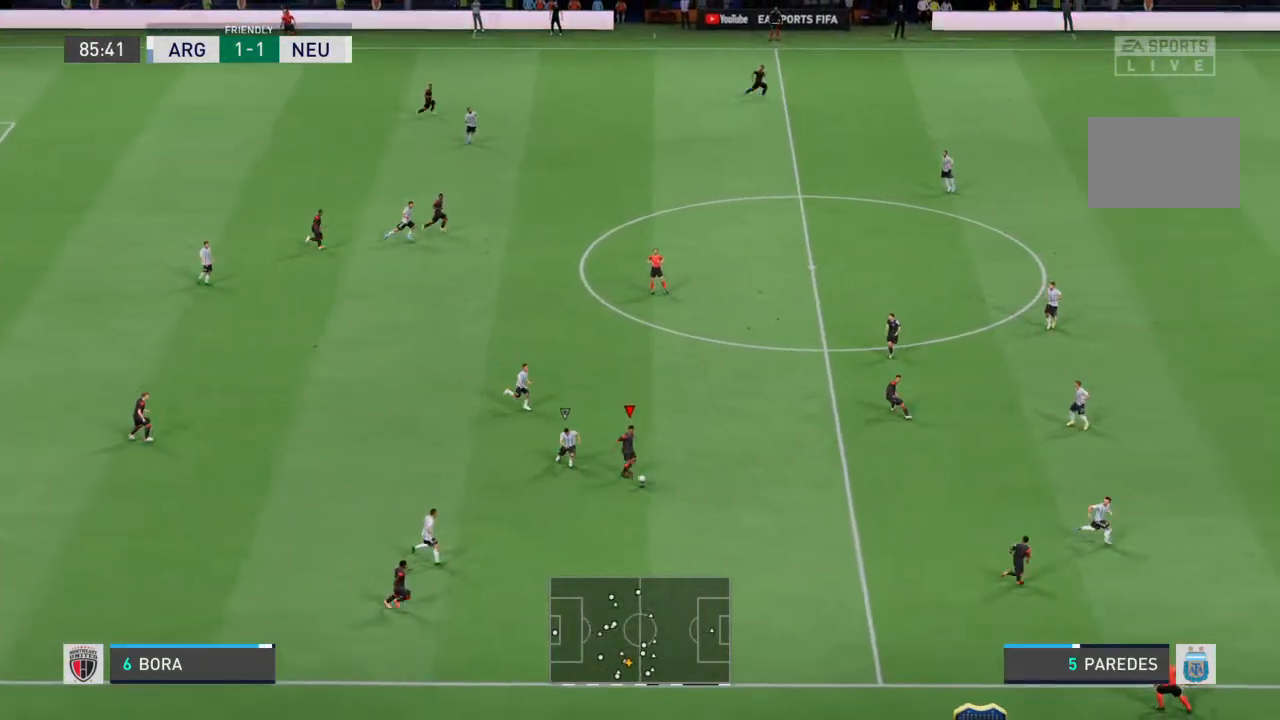
{"buttons": ["R2"], "left_stick": "down-right", "right_stick": "center", "events": []}
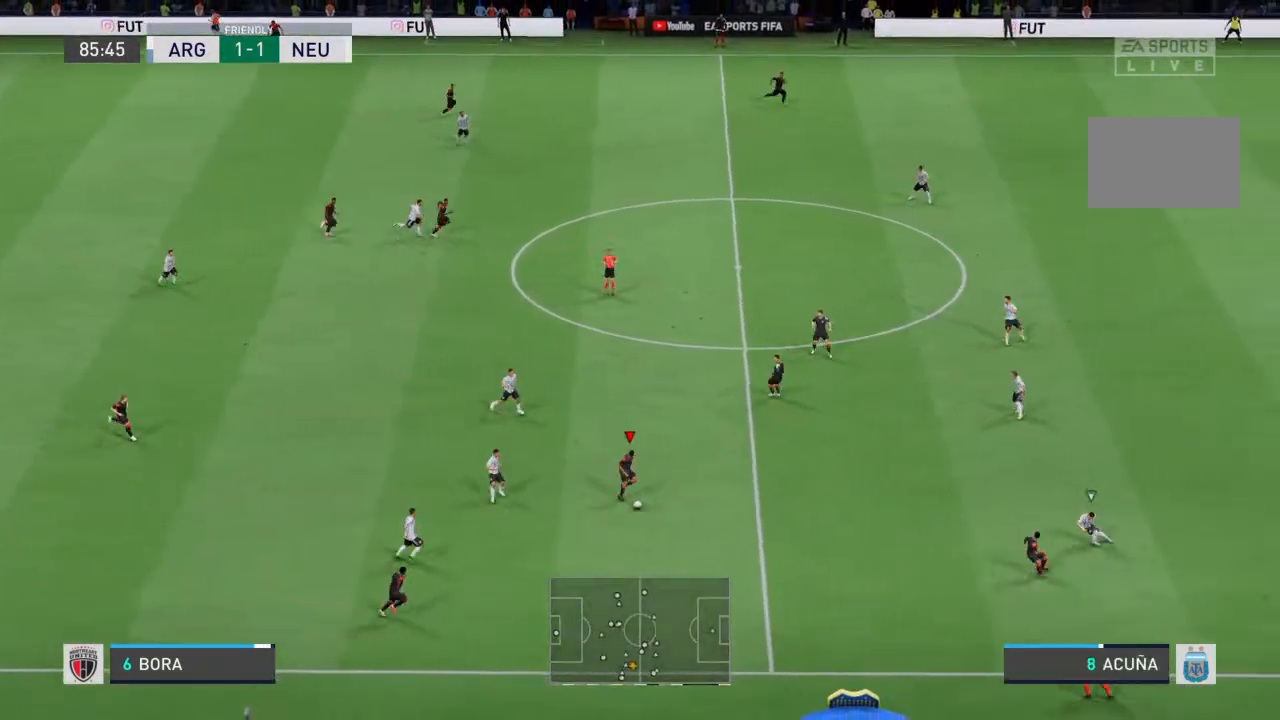
{"buttons": ["R2"], "left_stick": "right", "right_stick": "center", "events": [[67, "R2", "up"], [233, "R2", "down"], [300, "left_stick", "right"]]}
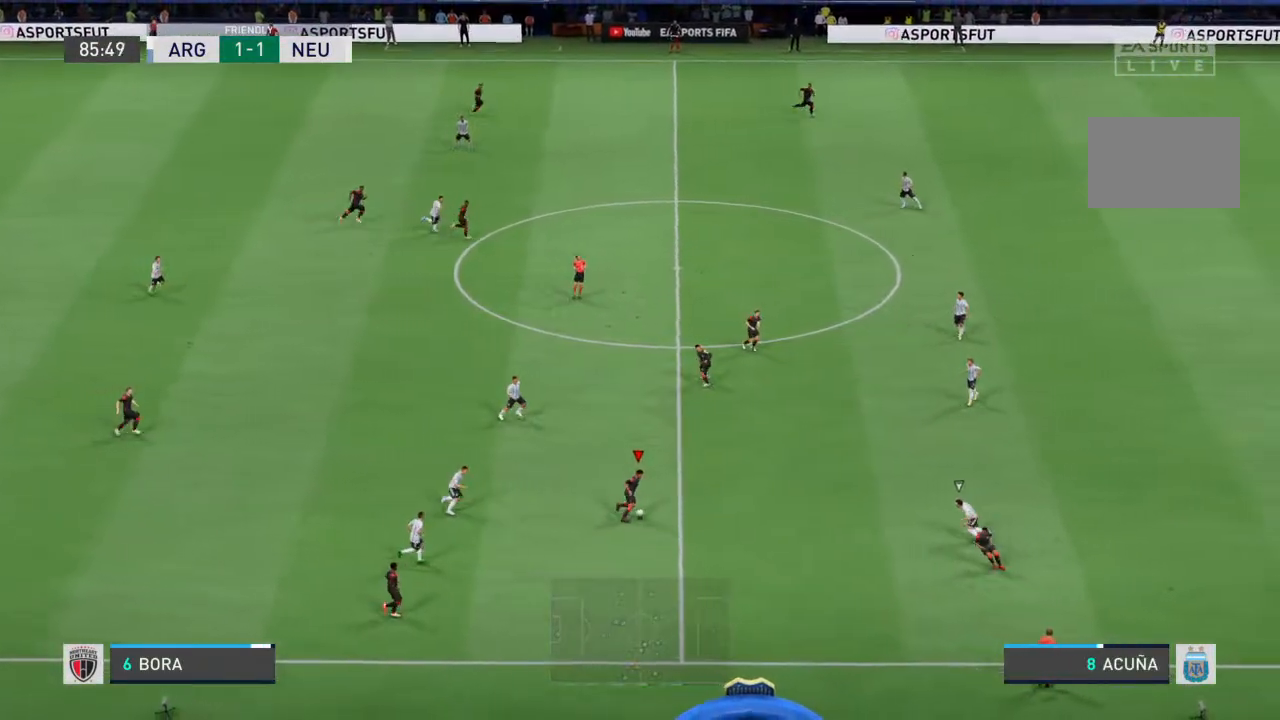
{"buttons": [], "left_stick": "up-right", "right_stick": "center", "events": [[433, "R2", "up"], [467, "left_stick", "up-right"]]}
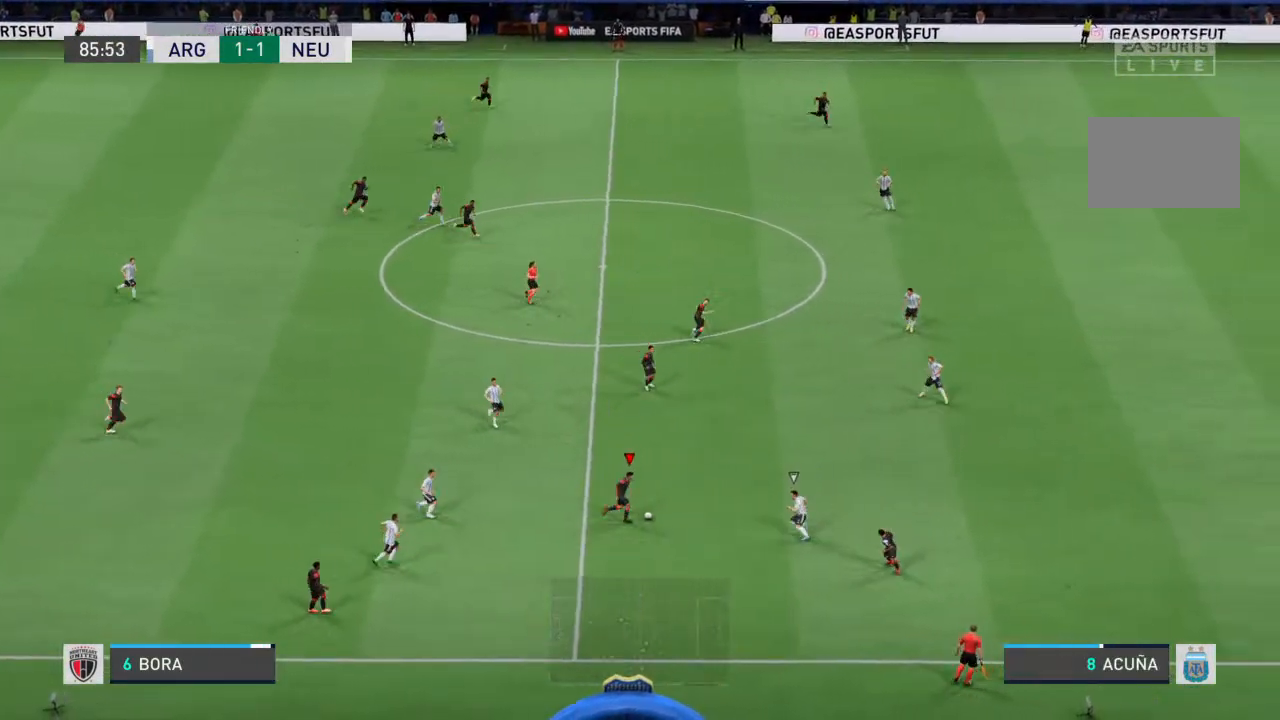
{"buttons": [], "left_stick": "up-right", "right_stick": "center", "events": [[100, "SQUARE", "down"], [433, "SQUARE", "up"]]}
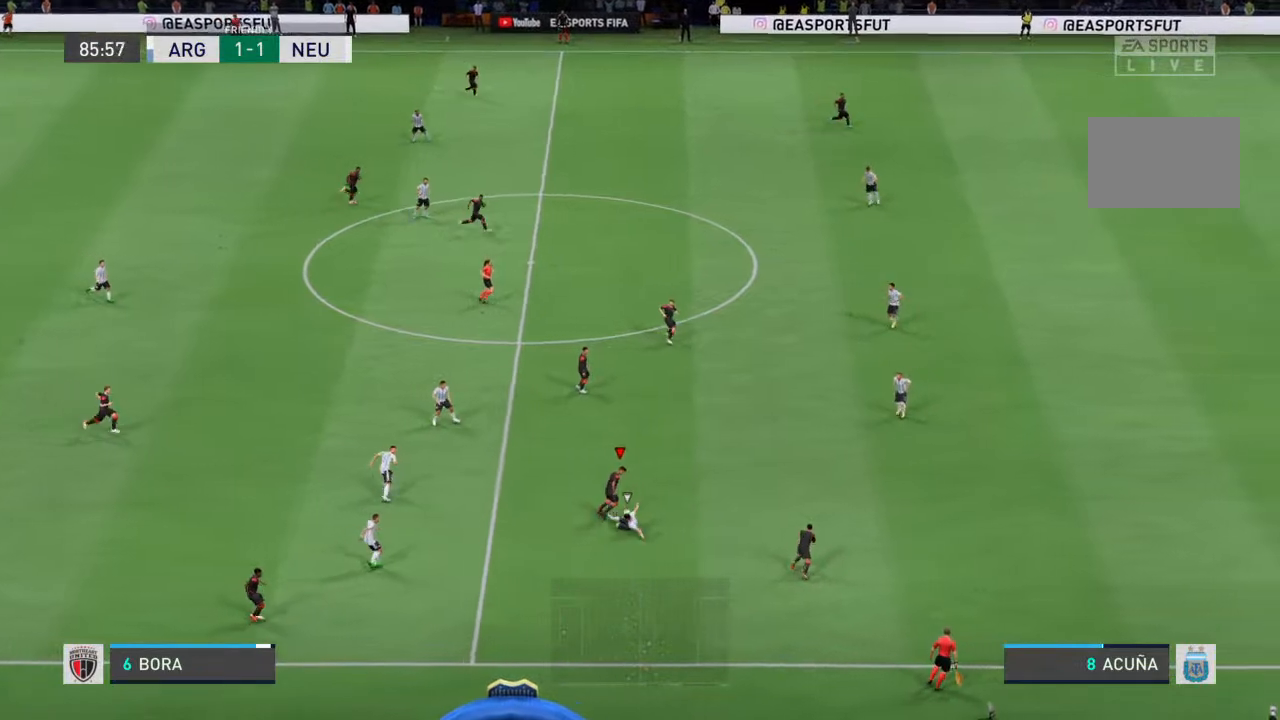
{"buttons": [], "left_stick": "up-right", "right_stick": "center", "events": []}
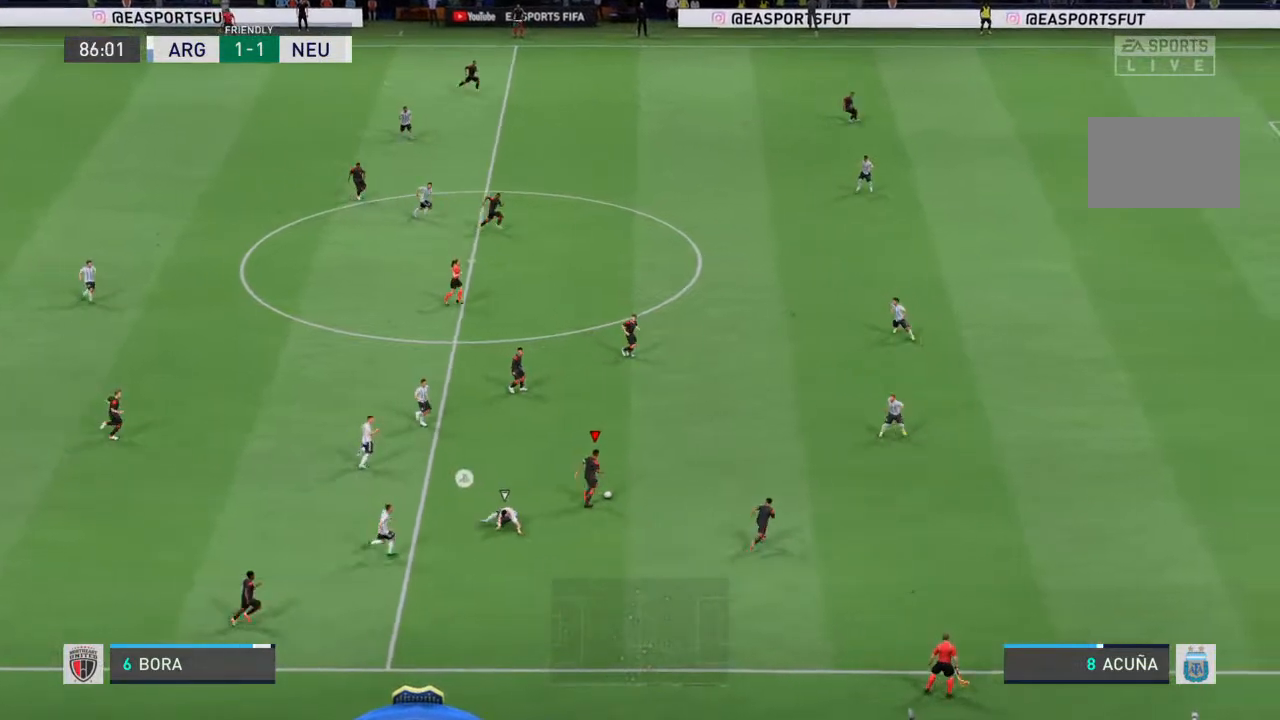
{"buttons": [], "left_stick": "up-right", "right_stick": "center", "events": []}
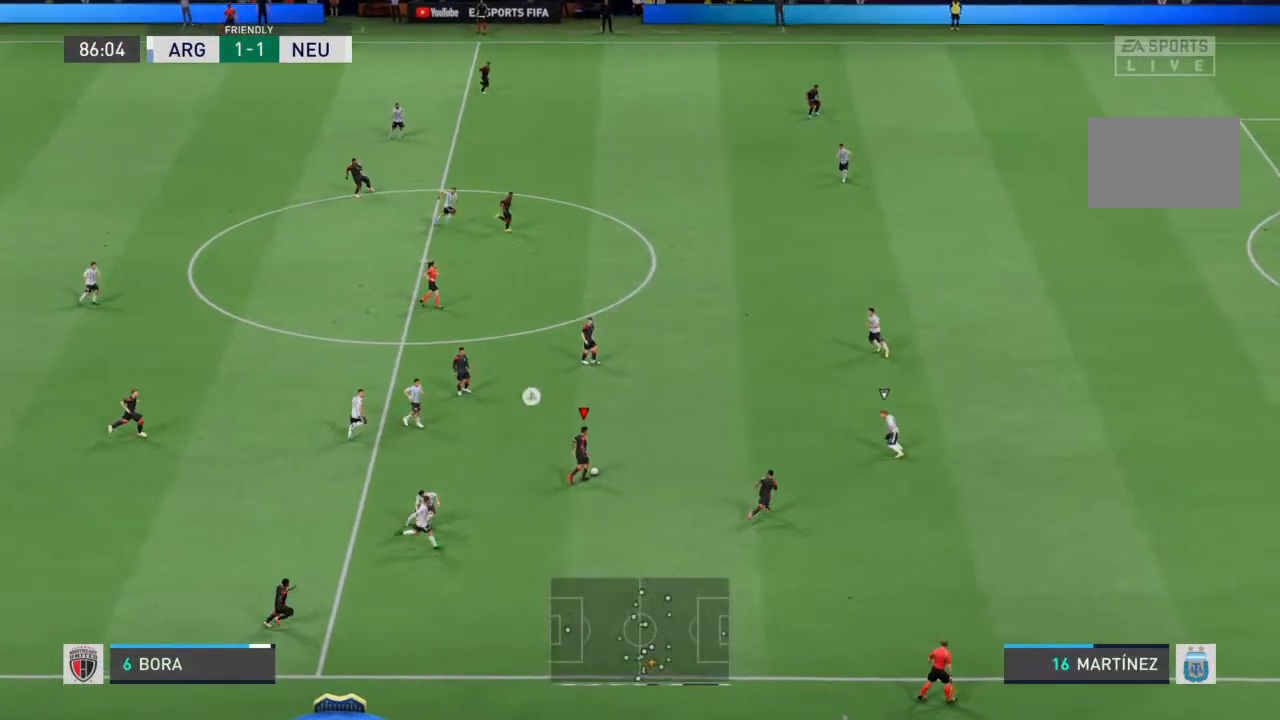
{"buttons": ["R2"], "left_stick": "up-right", "right_stick": "center", "events": [[500, "R2", "down"]]}
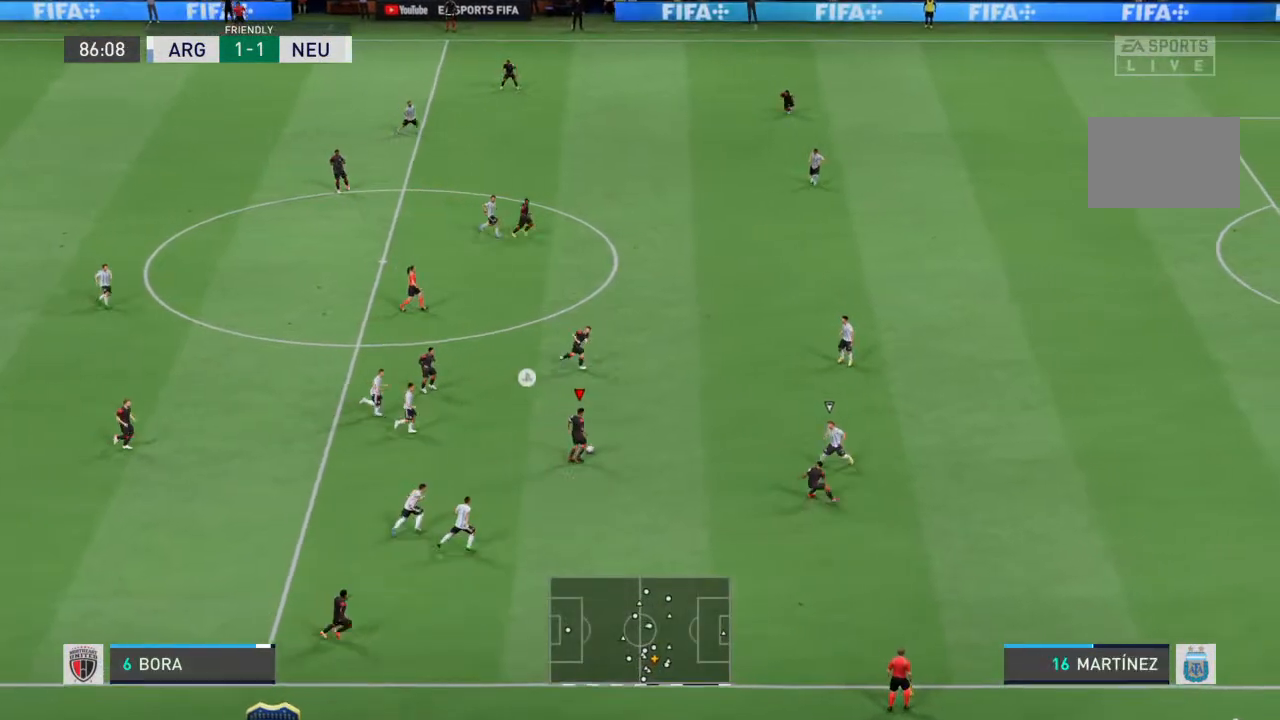
{"buttons": [], "left_stick": "up-right", "right_stick": "center", "events": [[267, "R2", "up"]]}
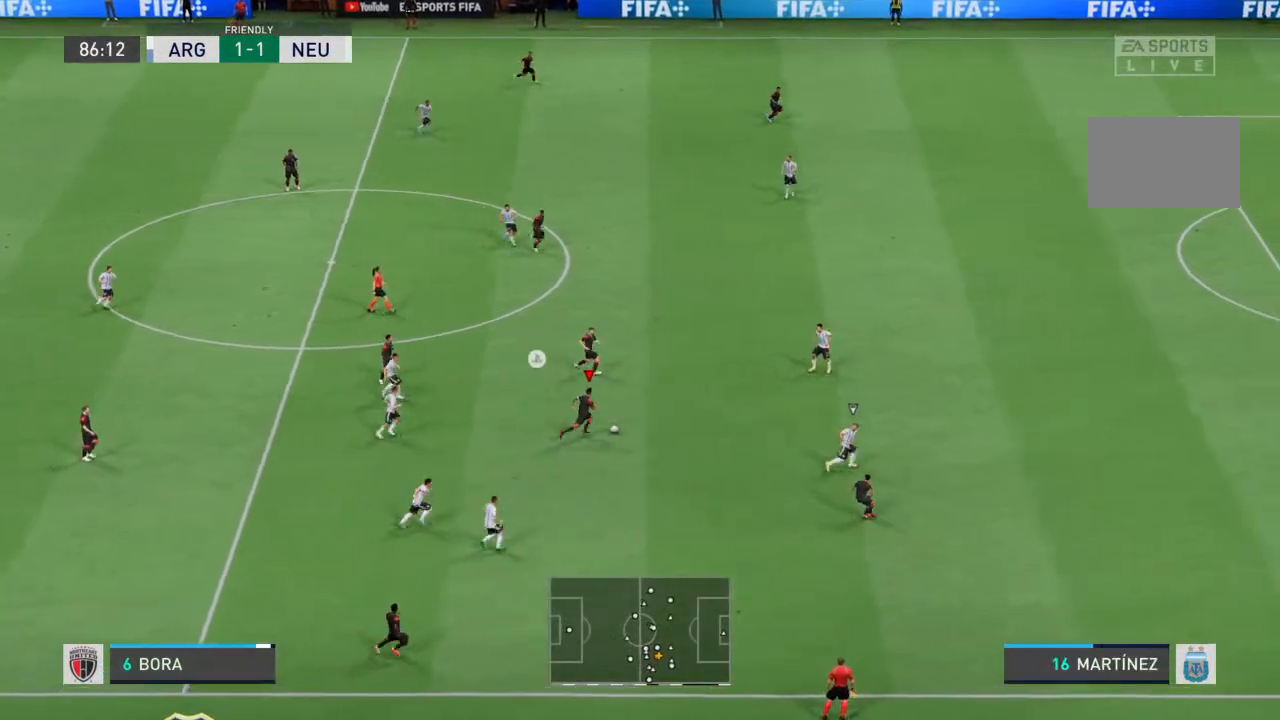
{"buttons": ["TRIANGLE"], "left_stick": "up-right", "right_stick": "center", "events": [[300, "TRIANGLE", "down"]]}
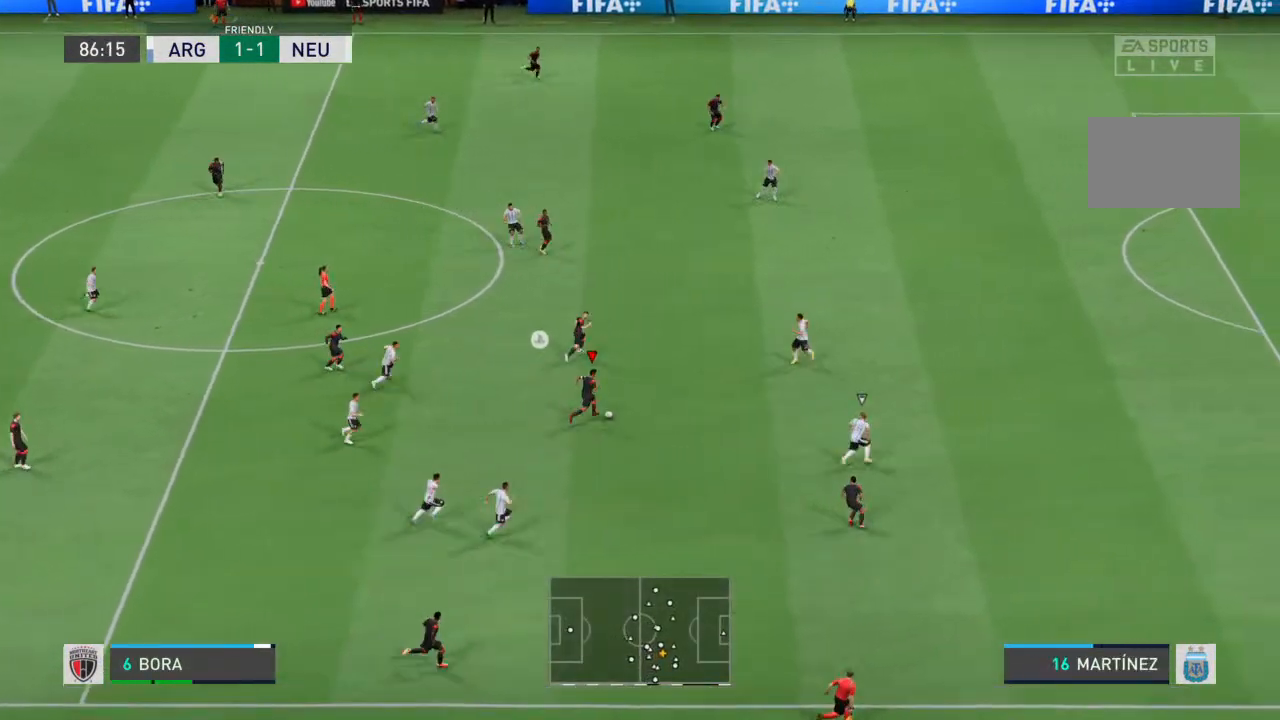
{"buttons": [], "left_stick": "up-right", "right_stick": "center", "events": [[100, "TRIANGLE", "up"]]}
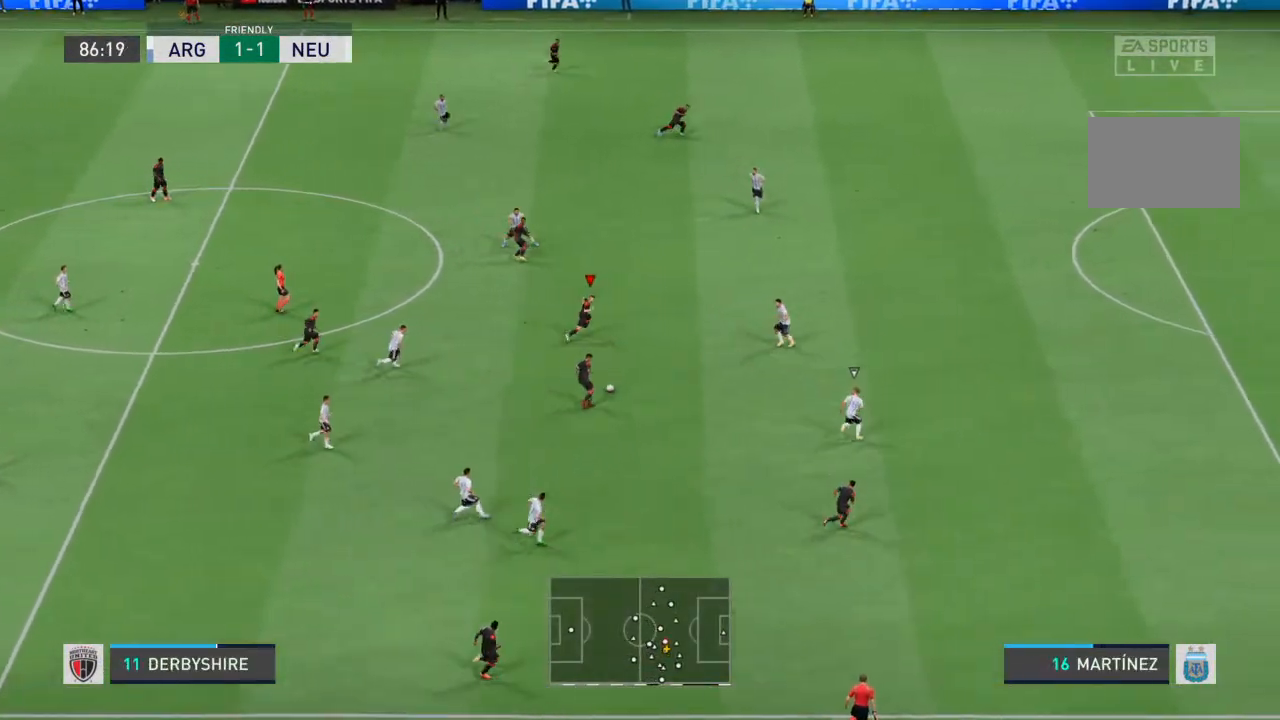
{"buttons": [], "left_stick": "up-right", "right_stick": "center", "events": []}
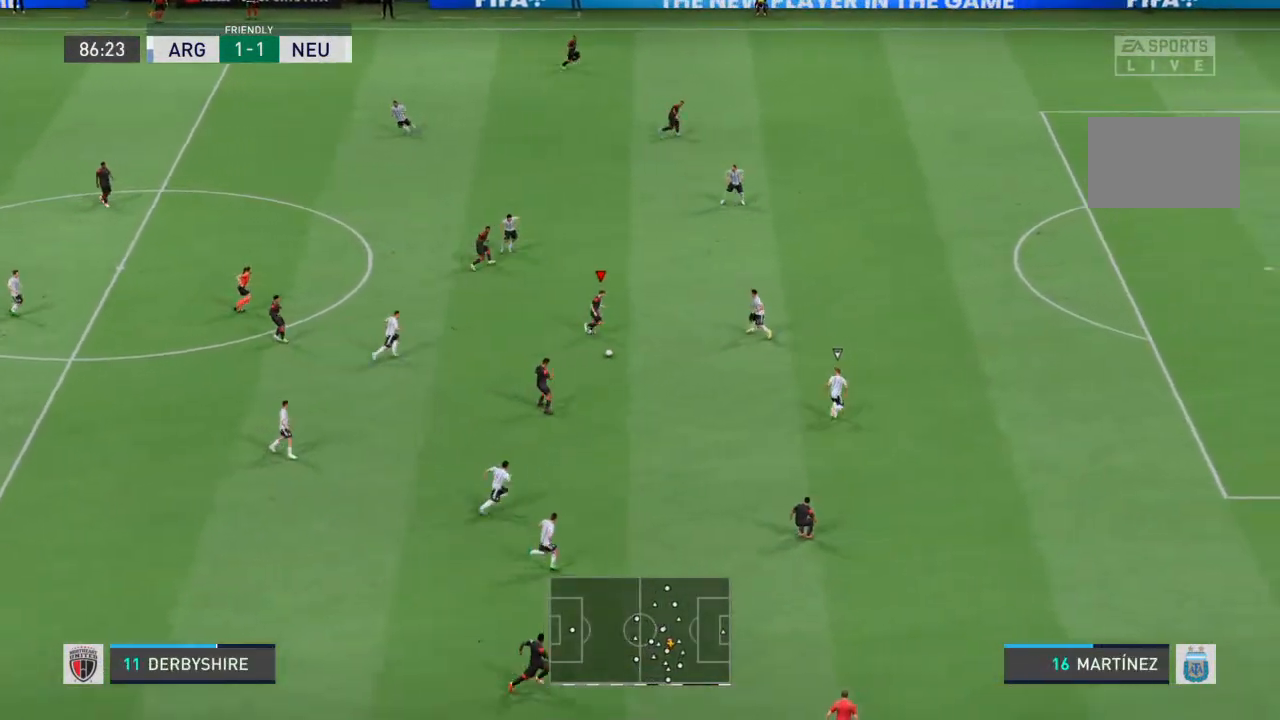
{"buttons": [], "left_stick": "up-right", "right_stick": "center", "events": [[133, "left_stick", "down-right"], [367, "left_stick", "up-right"]]}
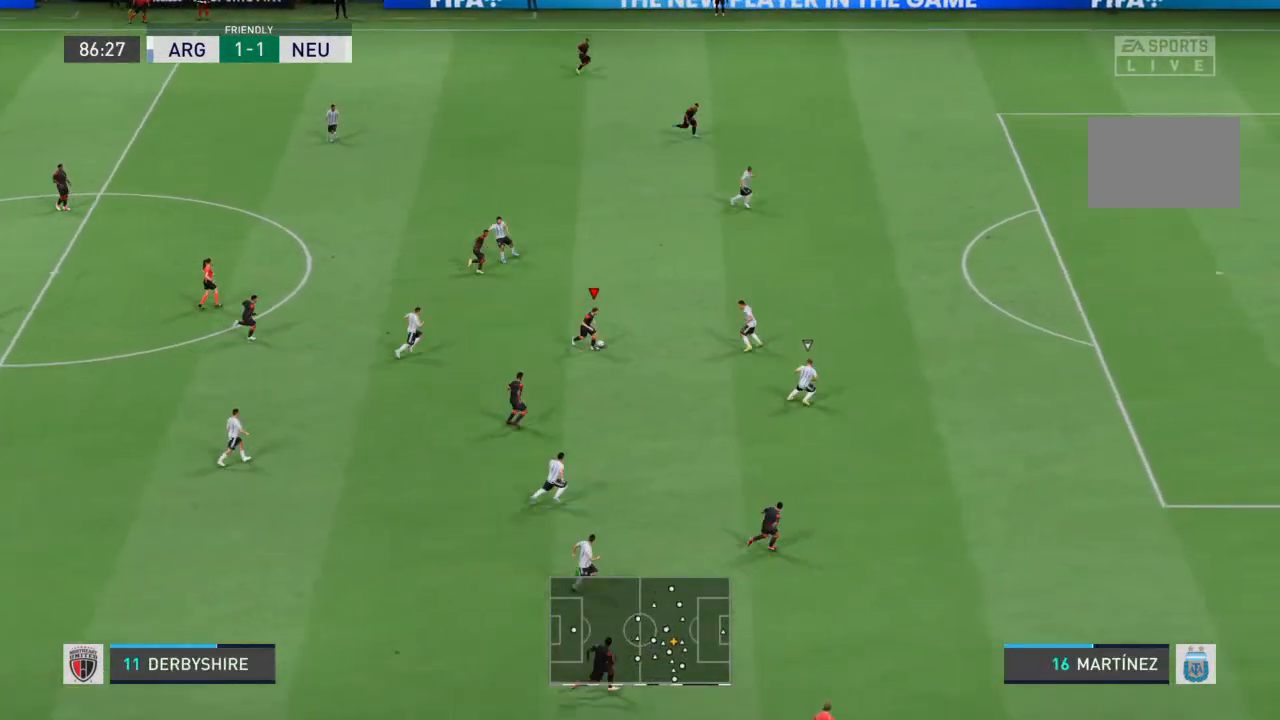
{"buttons": ["R2"], "left_stick": "up-right", "right_stick": "center", "events": [[267, "R2", "down"]]}
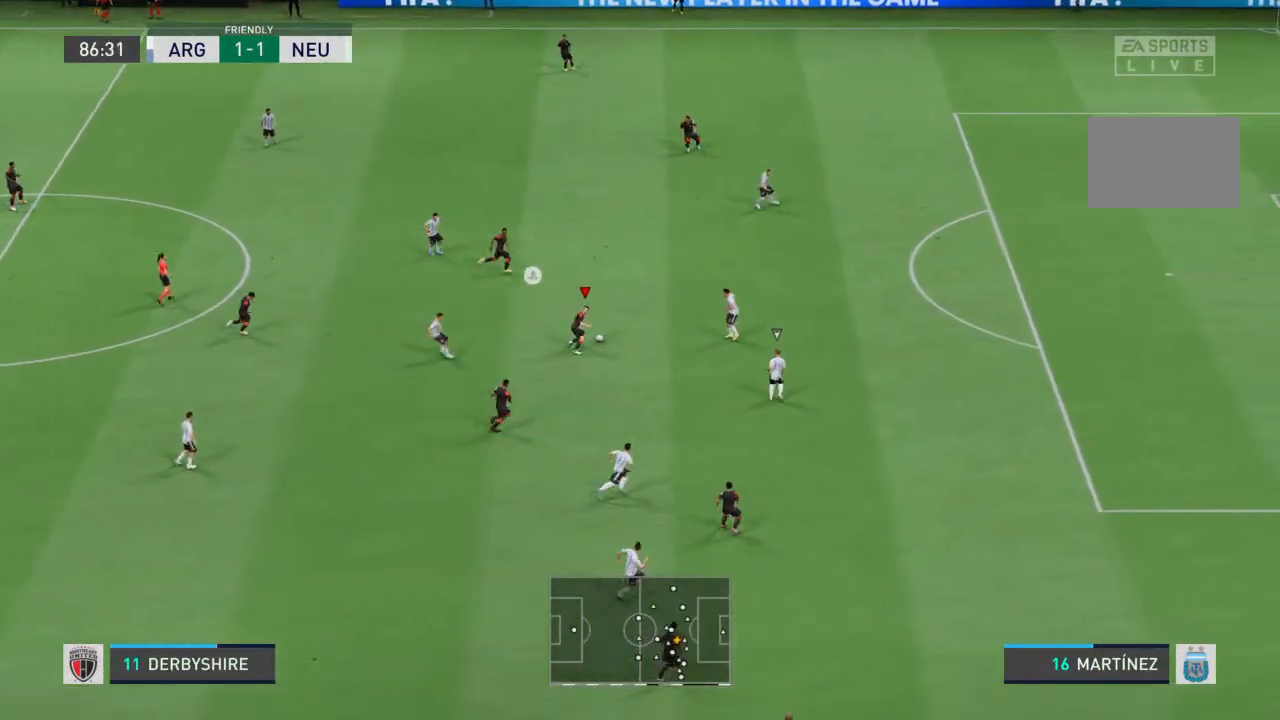
{"buttons": [], "left_stick": "down-right", "right_stick": "center", "events": [[433, "left_stick", "down-right"], [467, "R2", "up"]]}
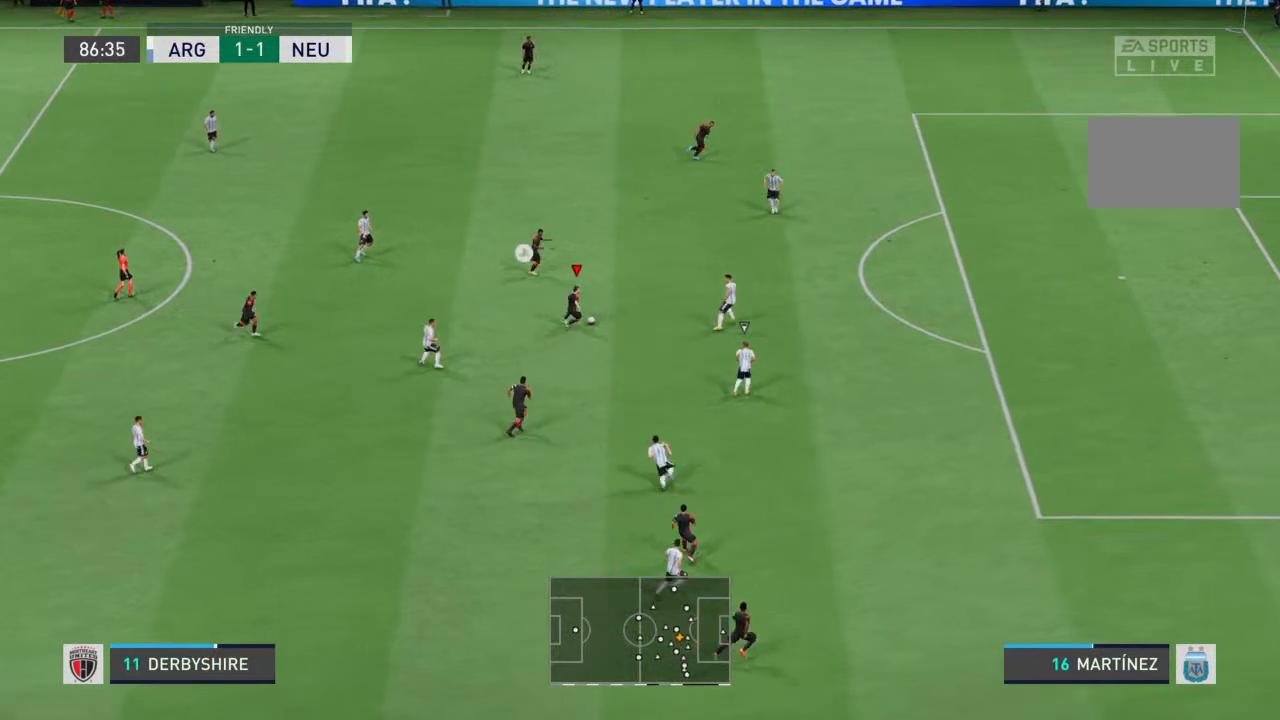
{"buttons": [], "left_stick": "up-right", "right_stick": "center", "events": [[167, "TRIANGLE", "down"], [200, "left_stick", "up-right"], [267, "TRIANGLE", "up"]]}
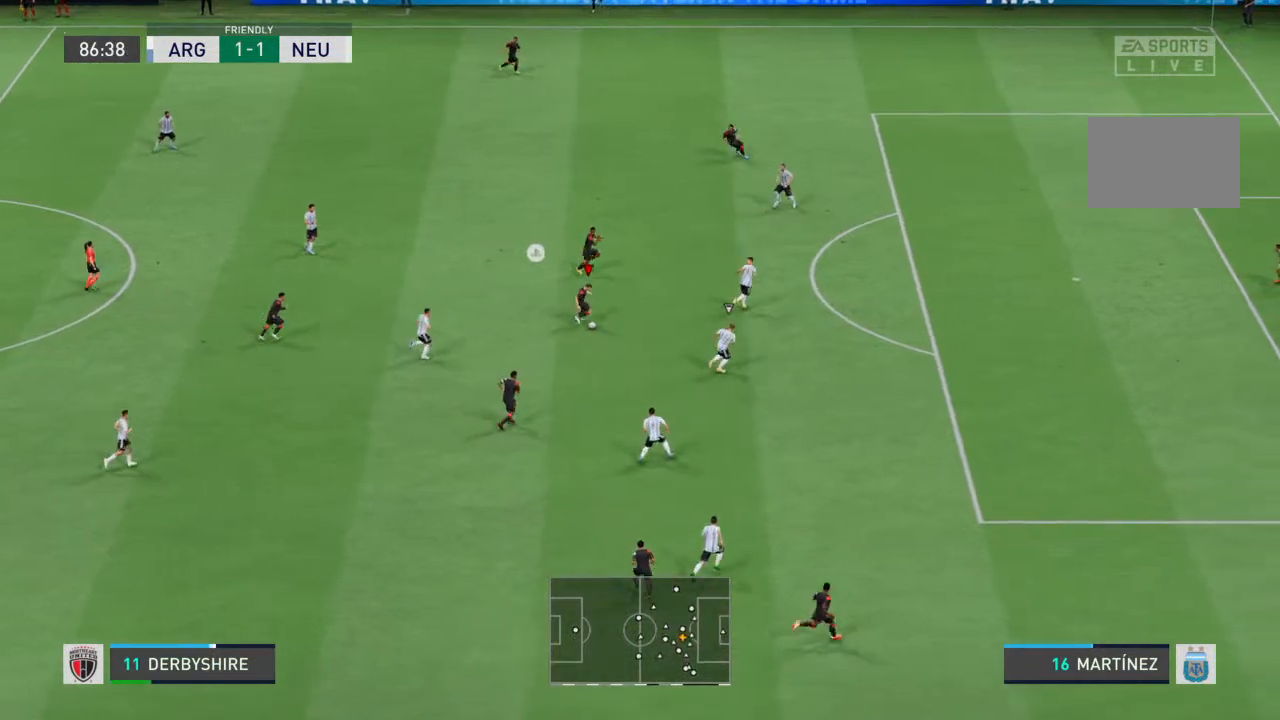
{"buttons": [], "left_stick": "up-right", "right_stick": "center", "events": []}
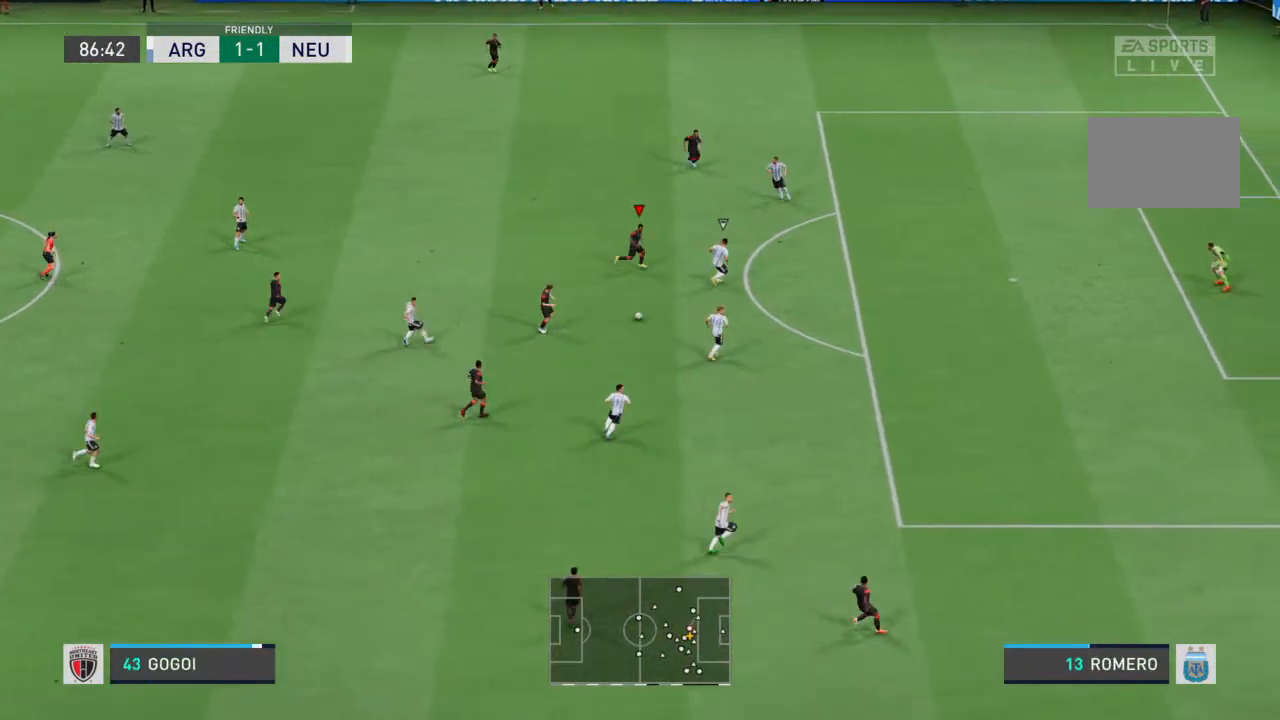
{"buttons": ["R2"], "left_stick": "down-right", "right_stick": "center", "events": [[167, "left_stick", "right"], [400, "left_stick", "down-right"], [467, "R2", "down"]]}
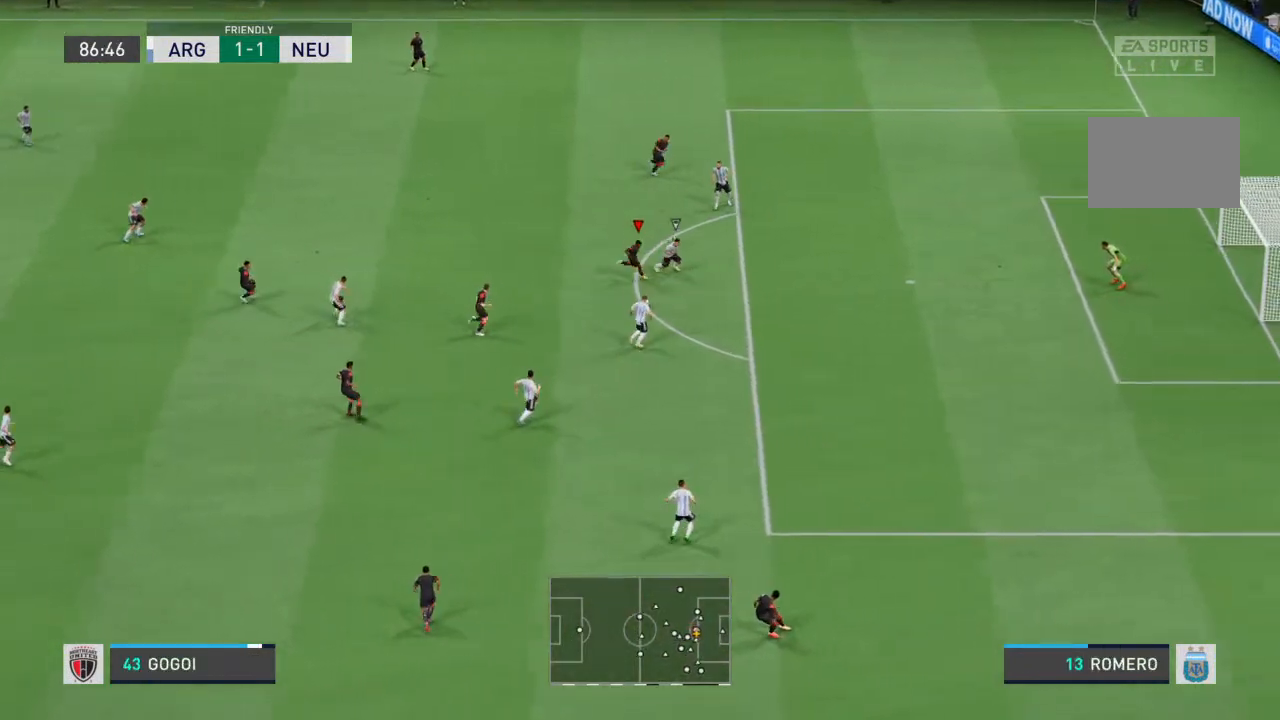
{"buttons": [], "left_stick": "down-right", "right_stick": "center", "events": [[200, "CIRCLE", "down"], [400, "CIRCLE", "up"], [433, "R2", "up"]]}
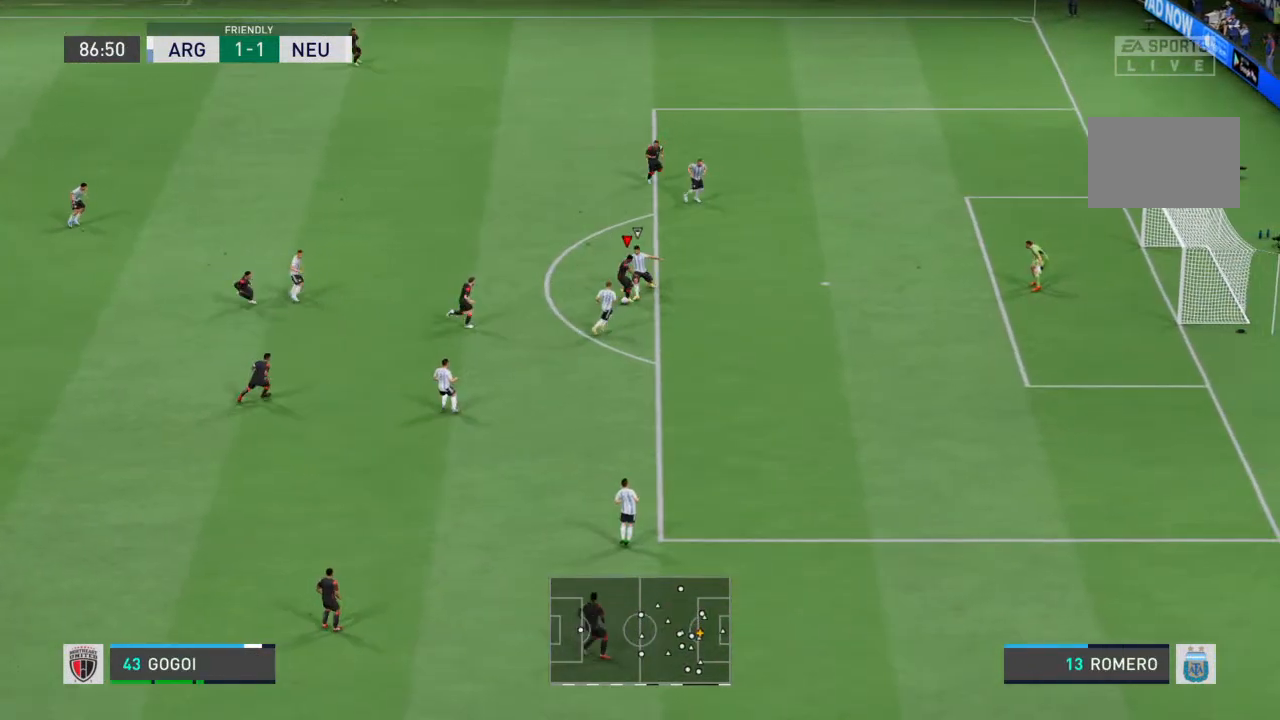
{"buttons": [], "left_stick": "center", "right_stick": "center", "events": [[500, "left_stick", "center"]]}
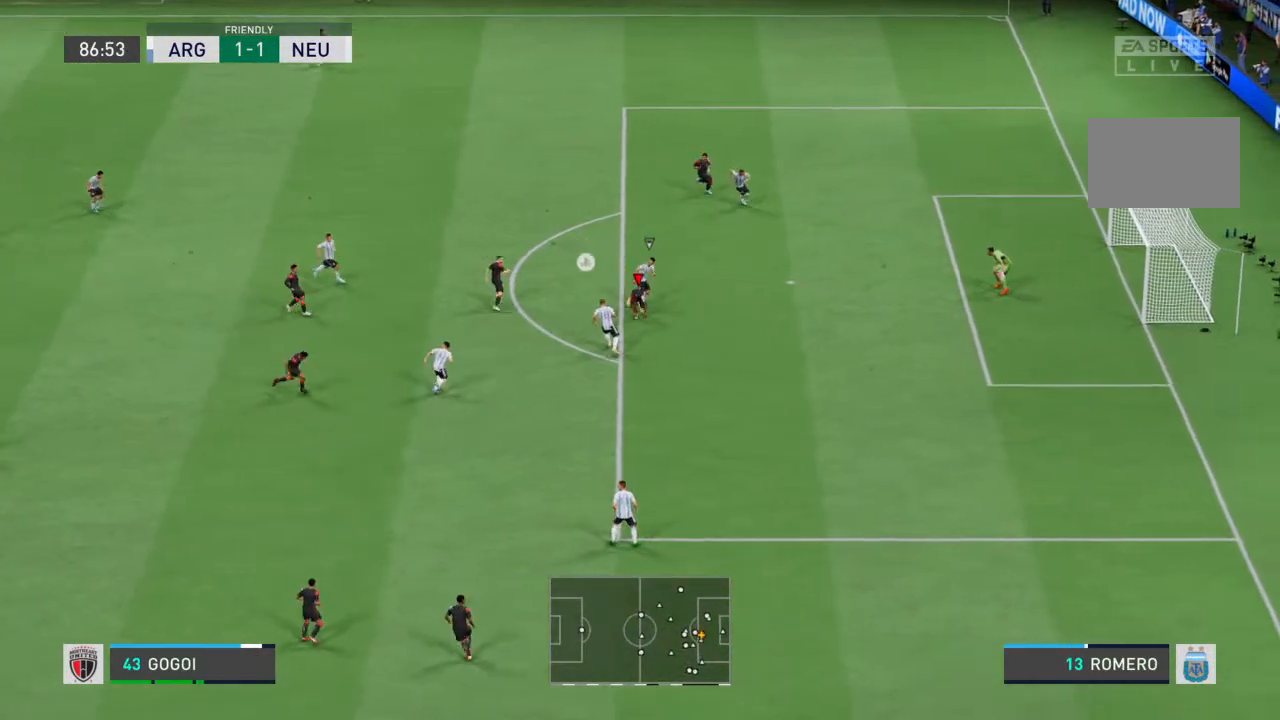
{"buttons": [], "left_stick": "down", "right_stick": "center", "events": [[167, "left_stick", "down-right"], [400, "left_stick", "down"]]}
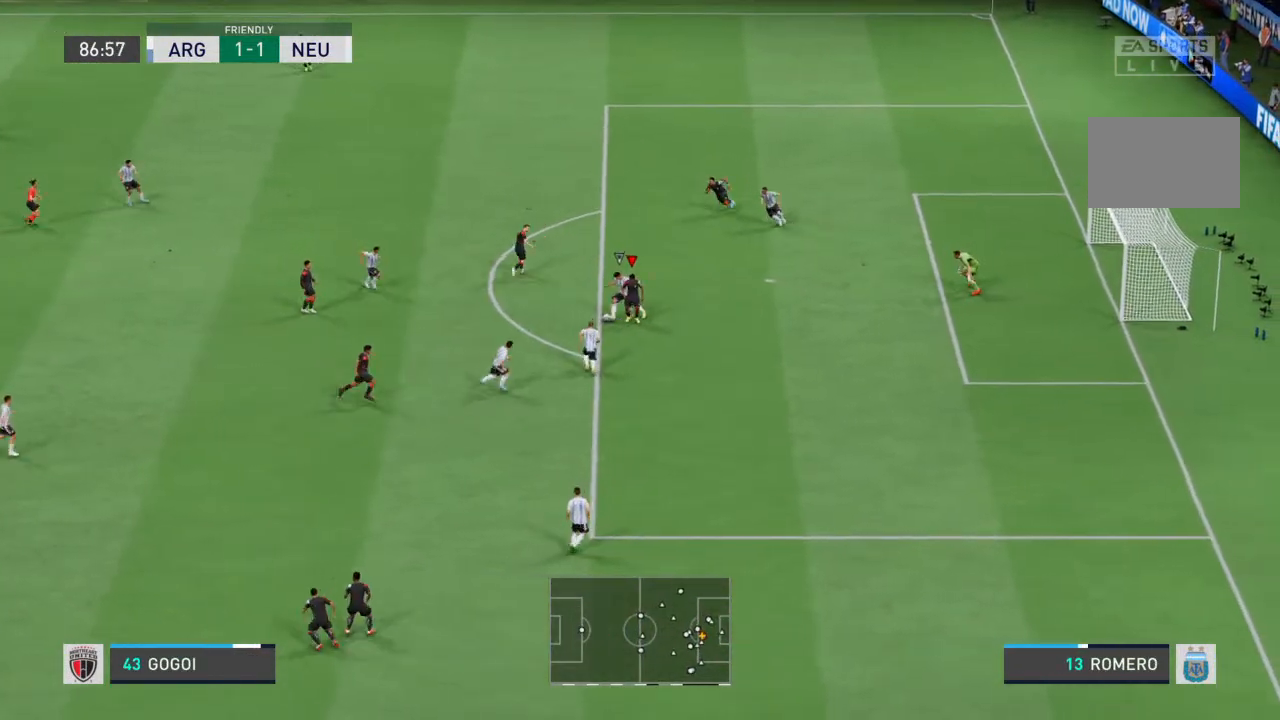
{"buttons": [], "left_stick": "left", "right_stick": "center", "events": [[200, "left_stick", "down-left"], [433, "left_stick", "left"]]}
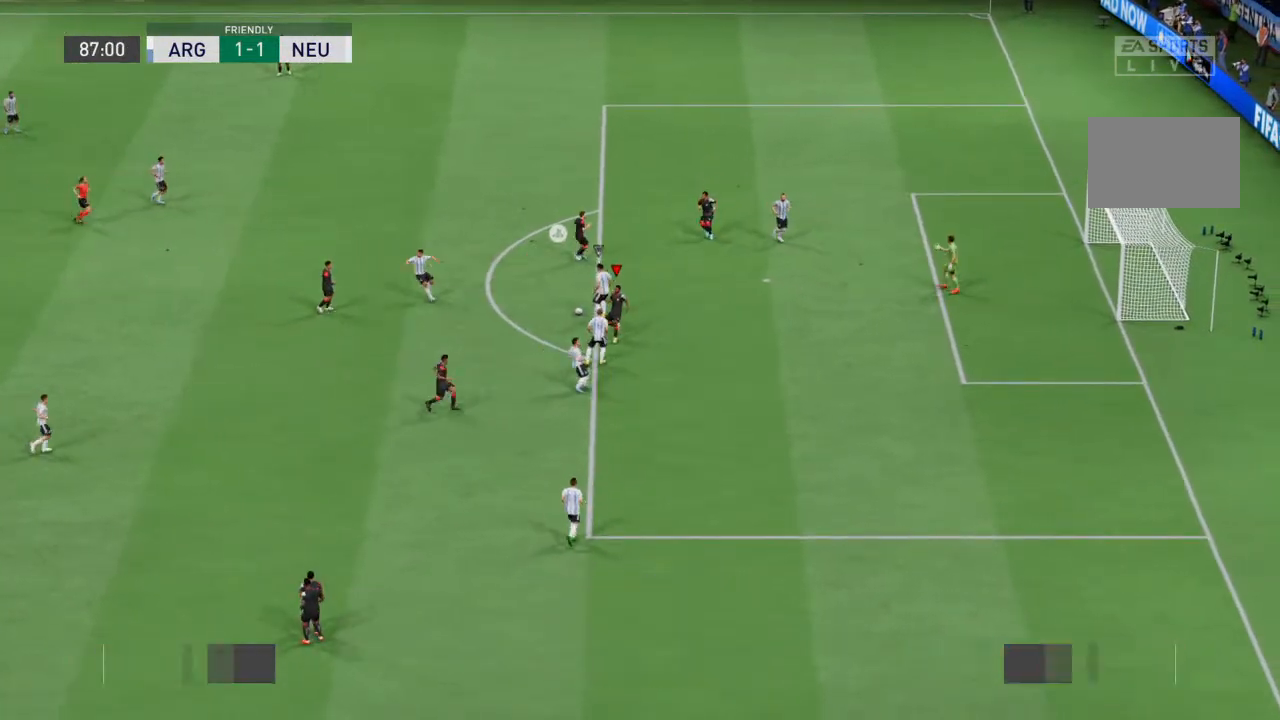
{"buttons": [], "left_stick": "up-left", "right_stick": "center", "events": [[333, "left_stick", "up-left"]]}
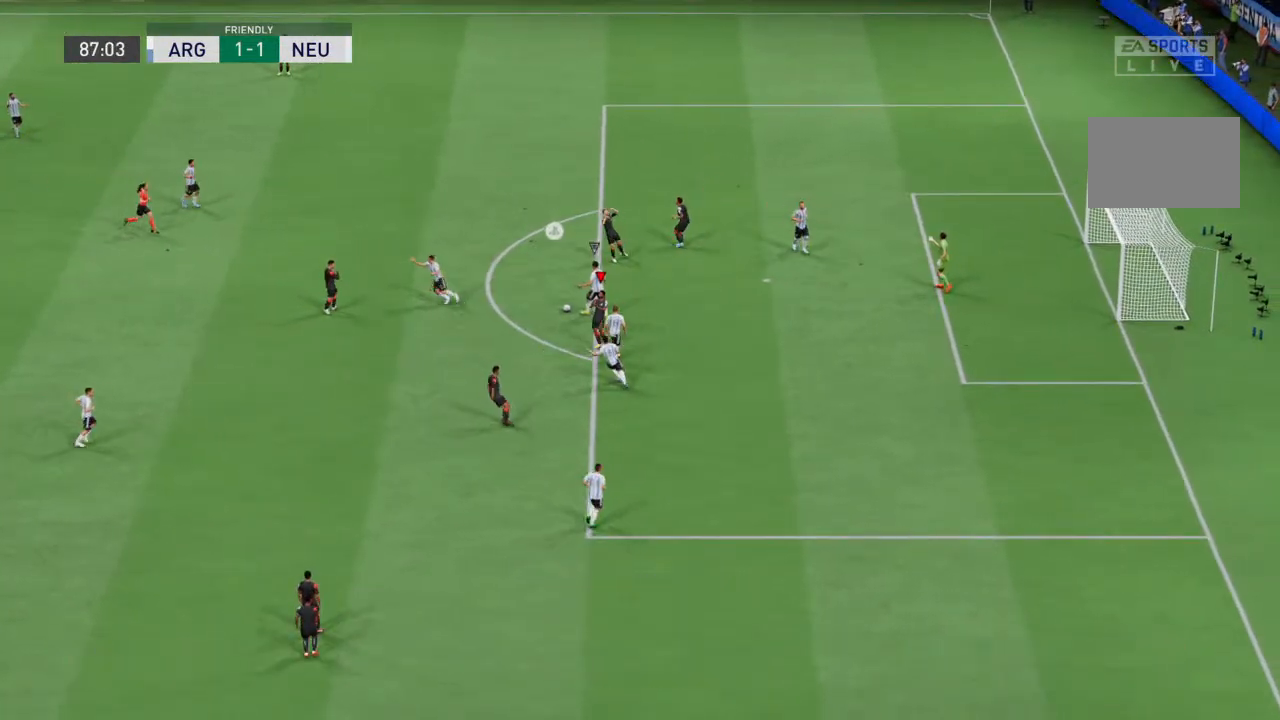
{"buttons": [], "left_stick": "center", "right_stick": "center", "events": [[33, "left_stick", "center"], [267, "CROSS", "down"], [333, "CROSS", "up"]]}
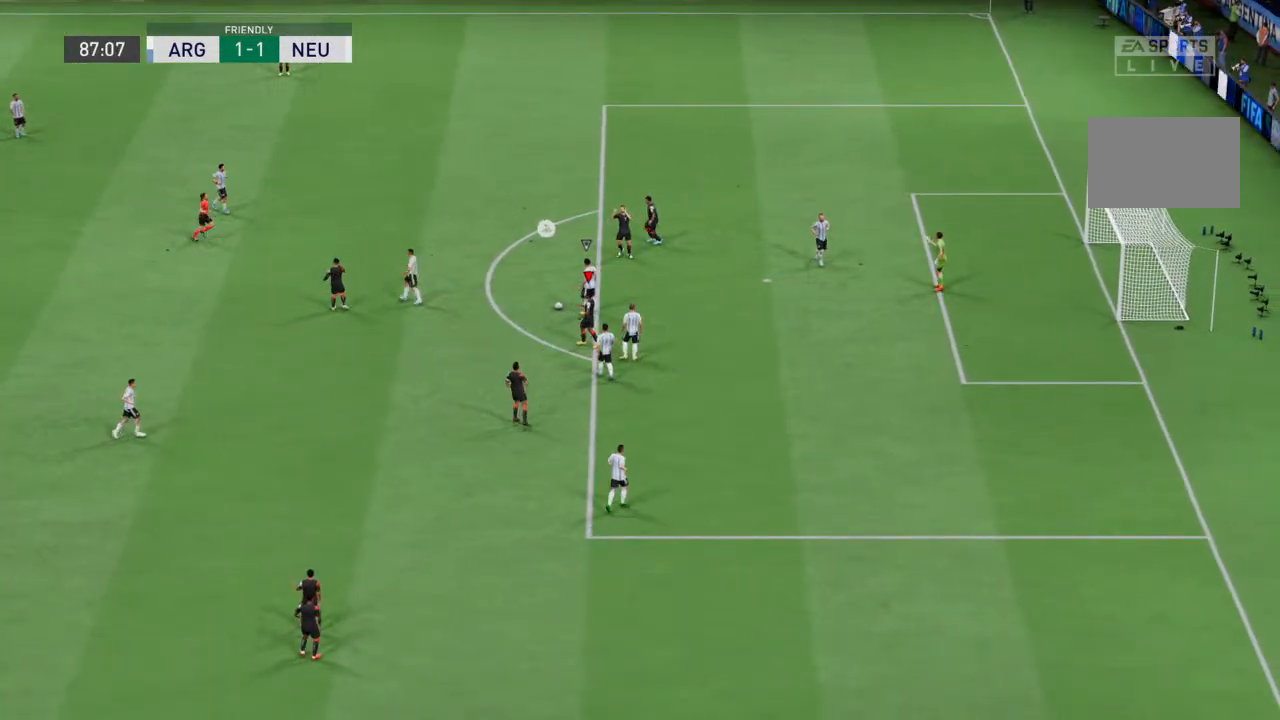
{"buttons": ["CROSS"], "left_stick": "center", "right_stick": "center", "events": [[267, "CROSS", "down"], [333, "CROSS", "up"], [467, "CROSS", "down"]]}